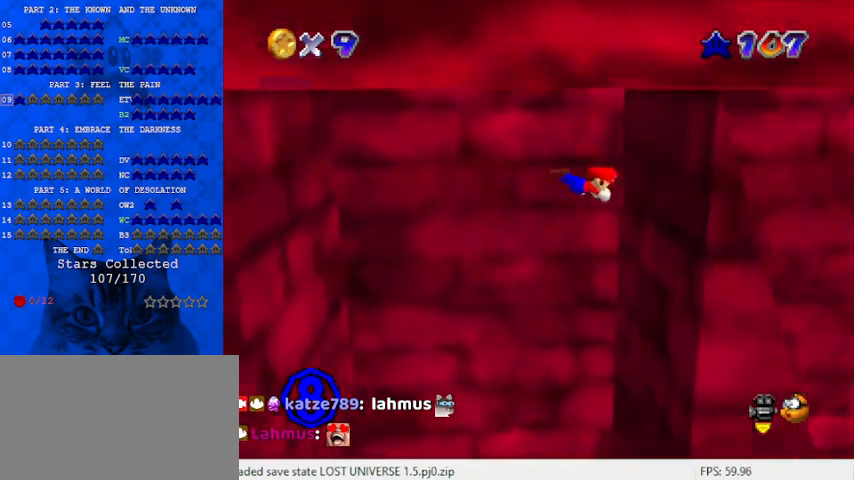
Gameplay with keyboard; each line is a JSON object with the keys held at the frame after it. "events" lists presses ("down") and releases ("up") of "a", "c", "ctrl", "d", "down", "left", "return", "right", "s", "shift", "up", "w", "x" and "y" between this image and that frame as [ms after this image, input, new state], when the widget could be followed in between. No other keys are recorded. Mouse input is not recorded.
{"keys": ["left", "up"], "events": [[33, "shift", "up"], [233, "shift", "down"], [267, "left", "down"], [267, "right", "up"], [300, "shift", "up"], [400, "ctrl", "down"], [467, "up", "down"], [500, "ctrl", "up"]]}
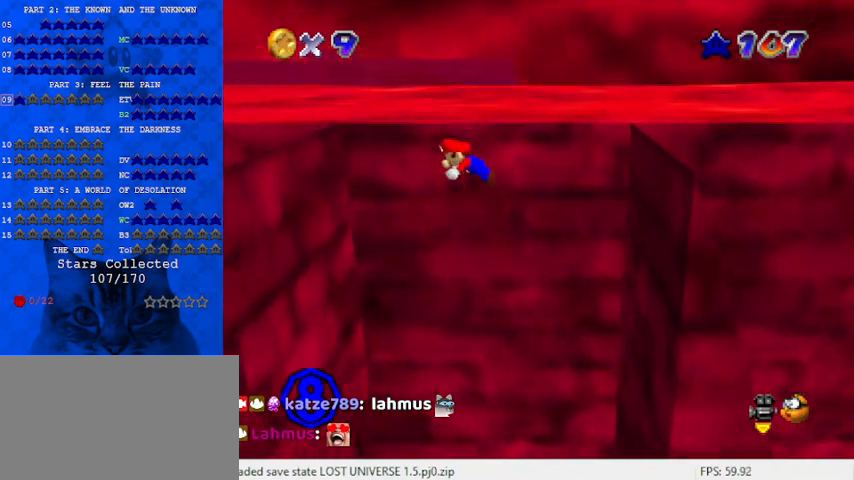
{"keys": ["left", "shift", "up"], "events": [[33, "up", "up"], [200, "up", "down"], [367, "shift", "down"]]}
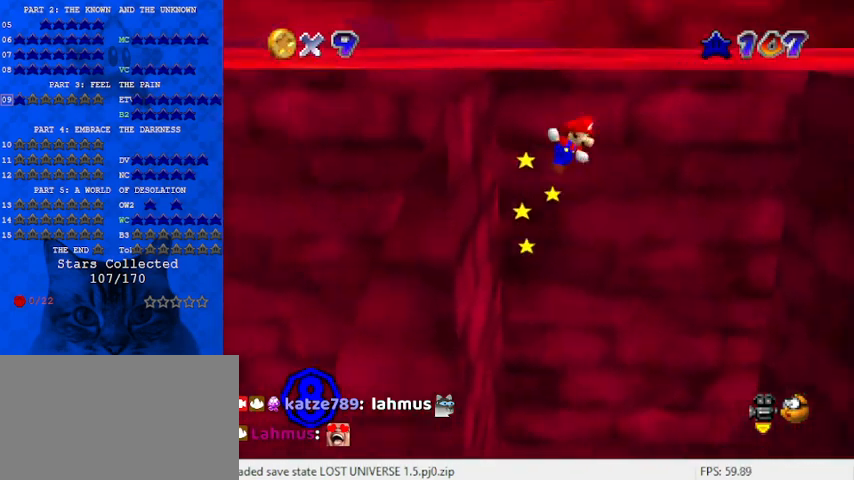
{"keys": ["shift", "up"], "events": [[67, "left", "up"]]}
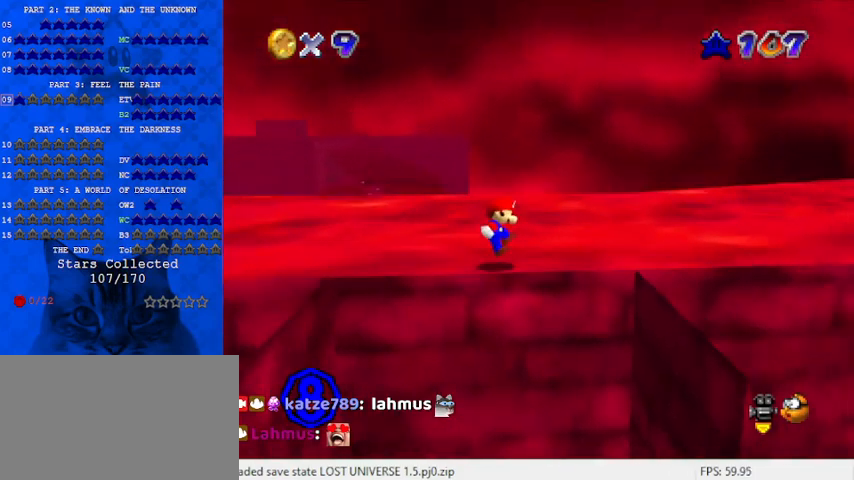
{"keys": ["up"], "events": [[133, "shift", "up"]]}
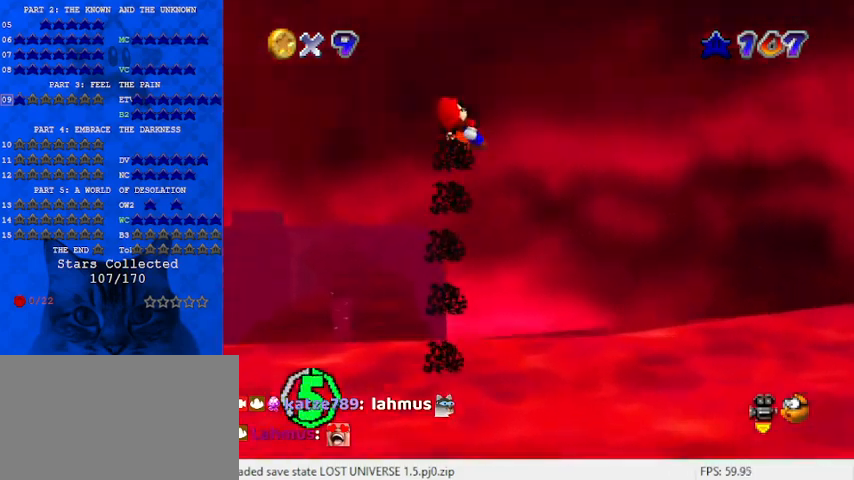
{"keys": ["up"], "events": []}
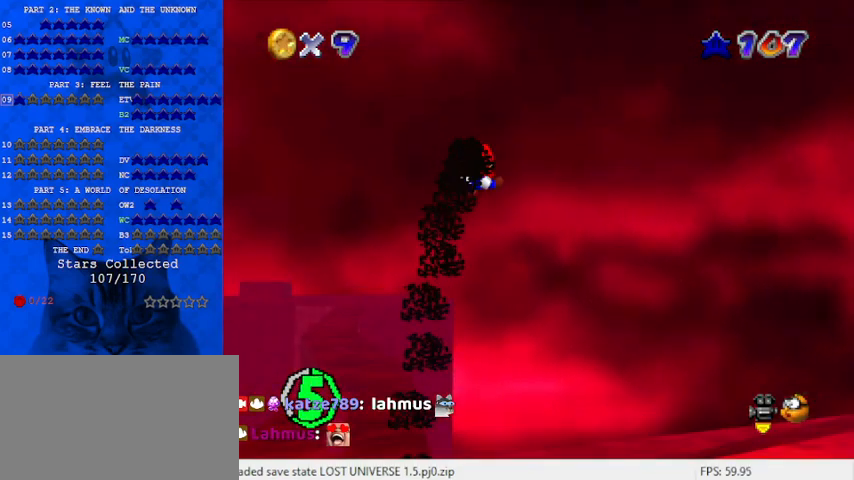
{"keys": ["left", "up"], "events": [[100, "left", "down"]]}
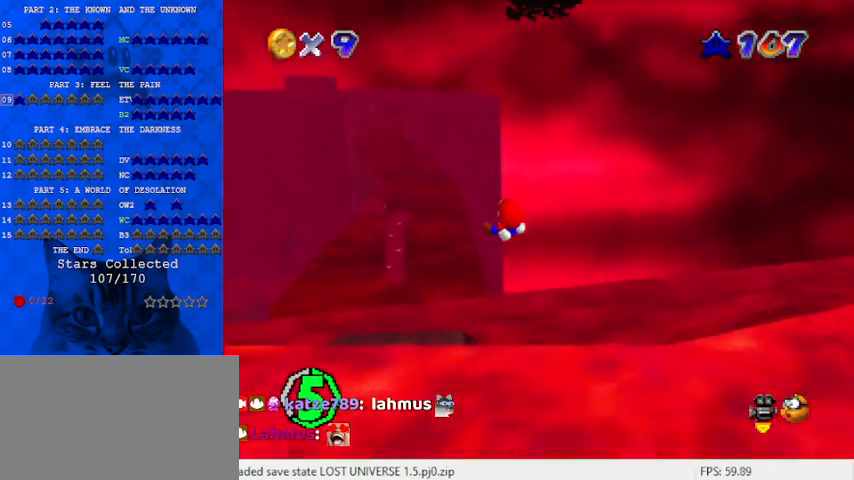
{"keys": ["up"], "events": [[233, "left", "up"]]}
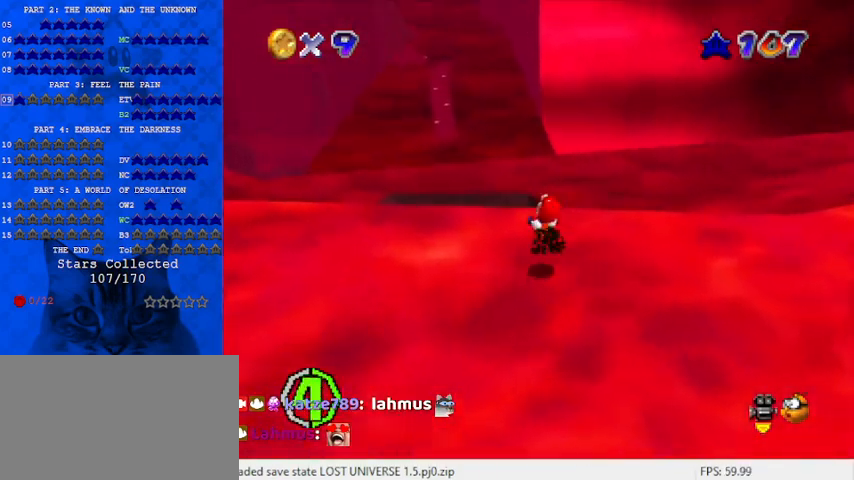
{"keys": ["up"], "events": [[200, "left", "down"], [400, "left", "up"]]}
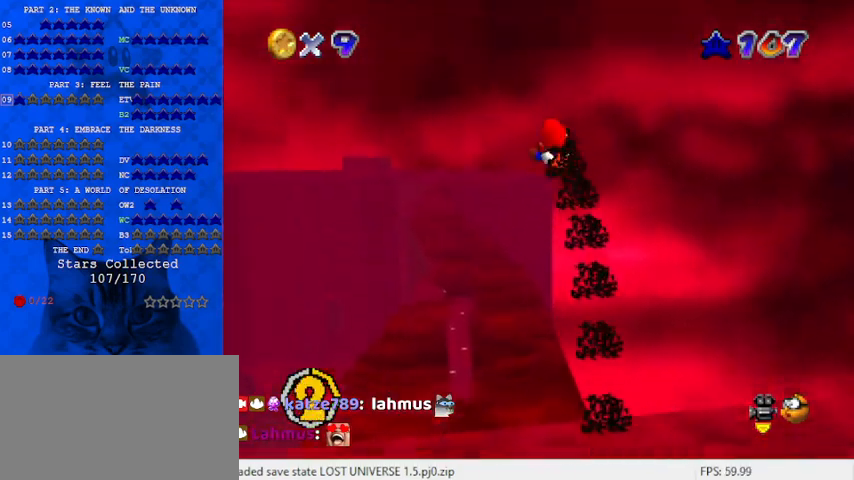
{"keys": ["up"], "events": [[33, "left", "down"], [167, "left", "up"], [300, "left", "down"], [433, "left", "up"]]}
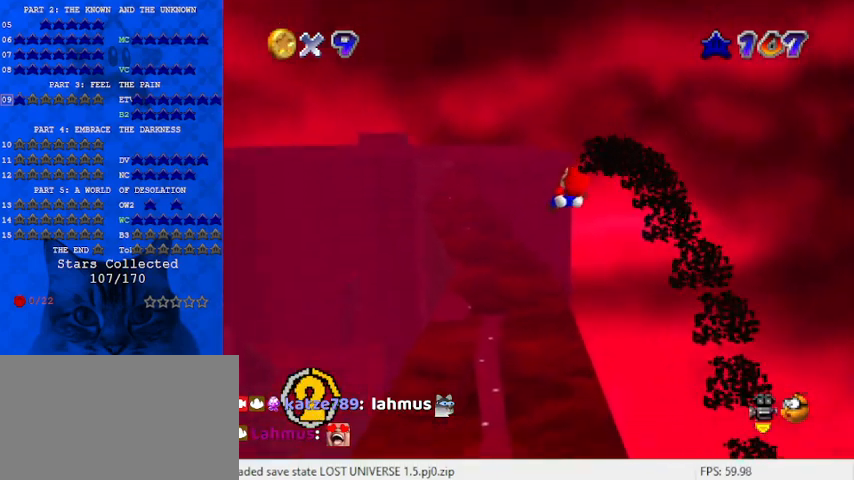
{"keys": ["up"], "events": [[100, "left", "down"], [233, "left", "up"], [367, "left", "down"], [467, "left", "up"]]}
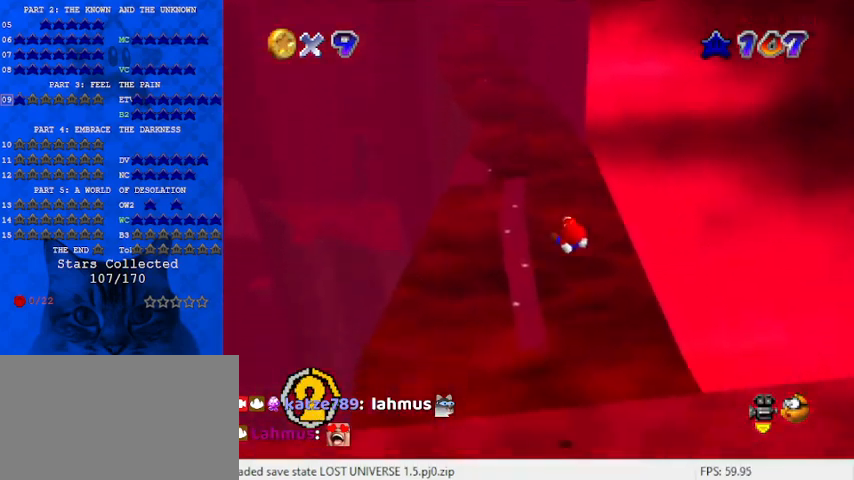
{"keys": ["up"], "events": [[100, "left", "down"], [200, "left", "up"], [333, "left", "down"], [467, "left", "up"]]}
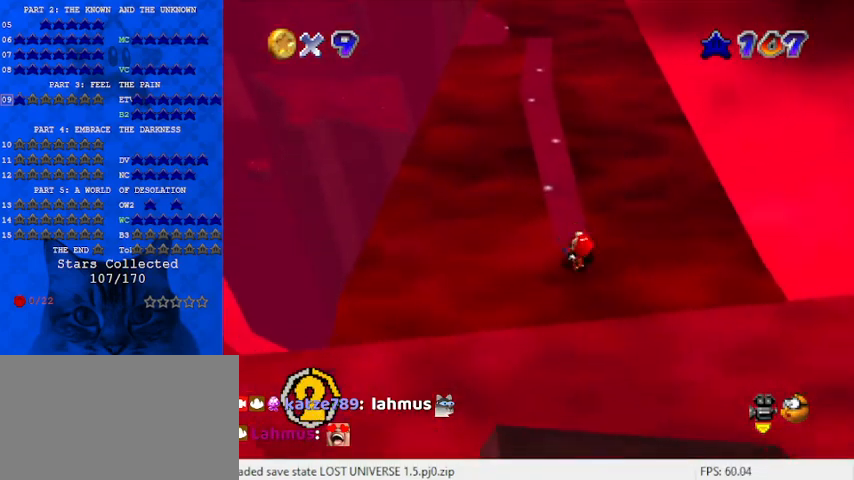
{"keys": [], "events": [[333, "up", "up"]]}
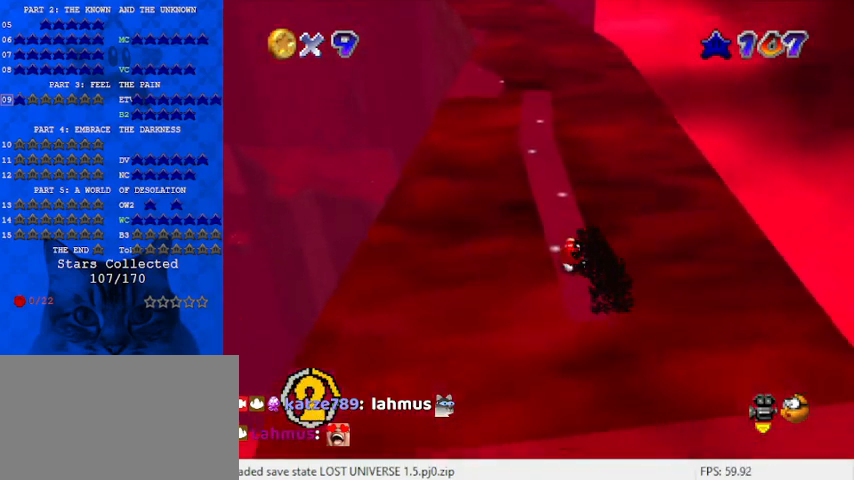
{"keys": [], "events": [[333, "c", "down"], [400, "s", "down"], [467, "c", "up"], [467, "s", "up"]]}
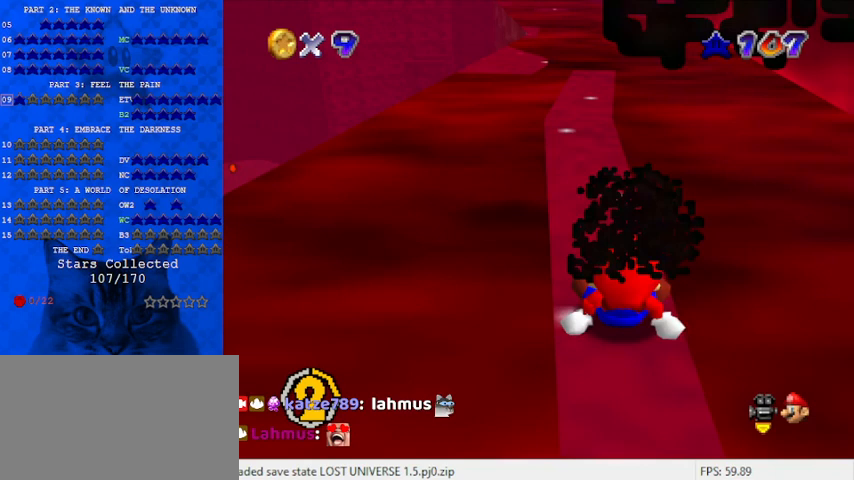
{"keys": [], "events": [[100, "left", "down"], [200, "left", "up"], [400, "up", "down"], [500, "up", "up"]]}
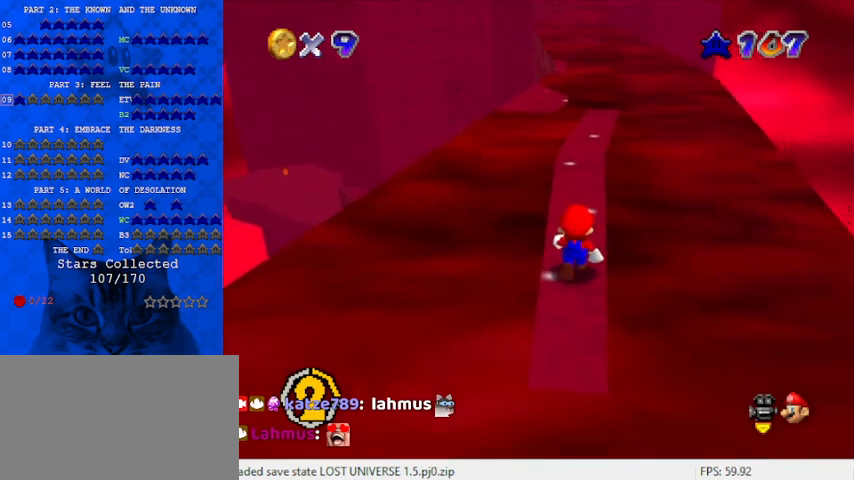
{"keys": ["right"], "events": [[133, "c", "down"], [233, "up", "down"], [267, "c", "up"], [300, "up", "up"], [433, "right", "down"]]}
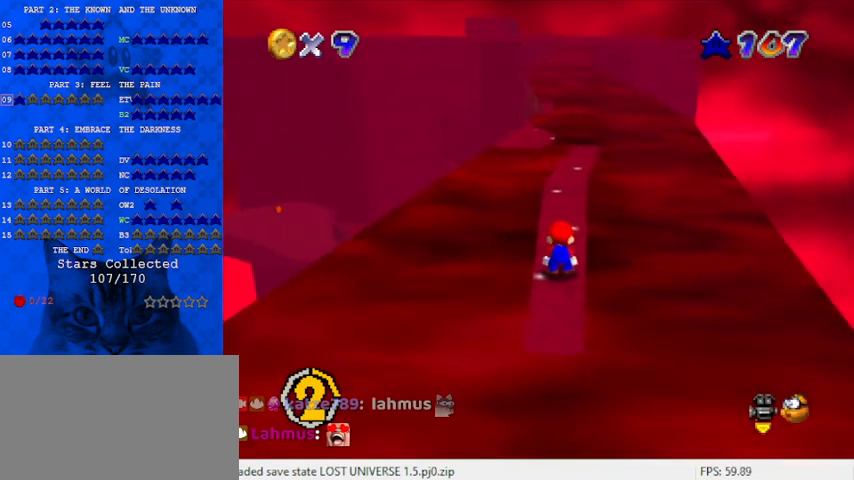
{"keys": ["shift", "up"], "events": [[100, "right", "up"], [233, "up", "down"], [400, "shift", "down"]]}
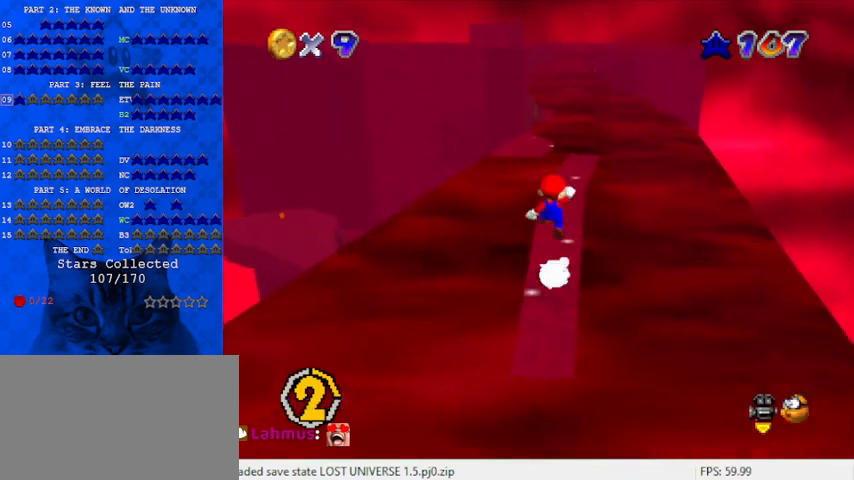
{"keys": ["up"], "events": [[133, "ctrl", "down"], [233, "shift", "up"], [300, "ctrl", "up"], [333, "right", "down"], [433, "right", "up"]]}
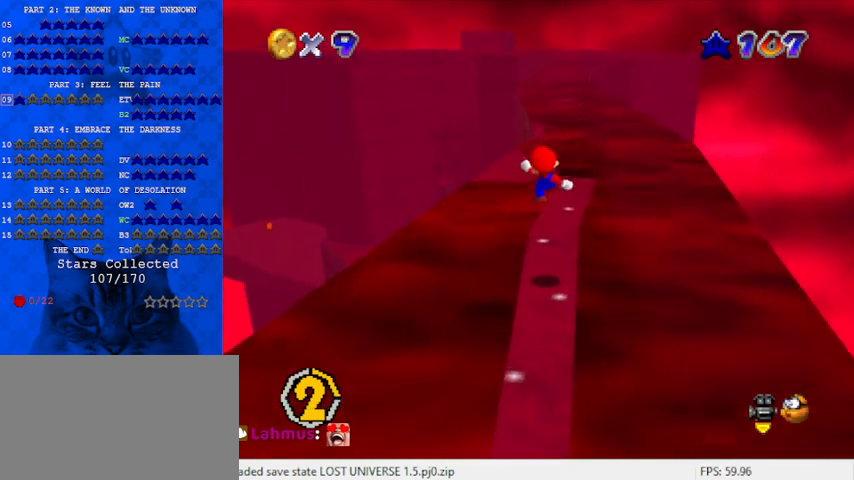
{"keys": ["shift", "up"], "events": [[300, "shift", "down"]]}
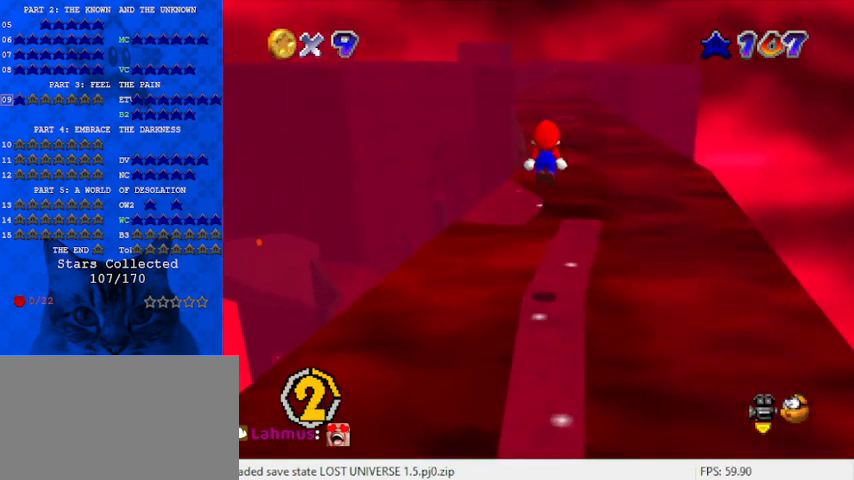
{"keys": ["ctrl", "down", "left", "shift"], "events": [[67, "left", "down"], [267, "up", "up"], [333, "down", "down"], [467, "ctrl", "down"]]}
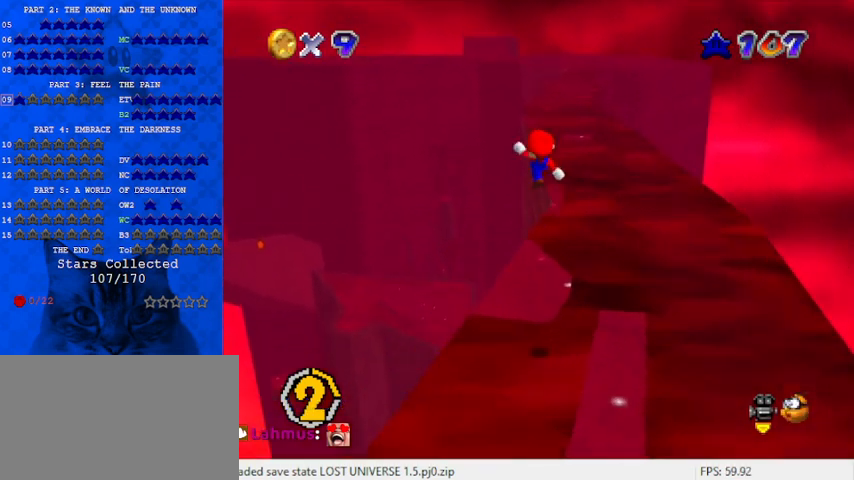
{"keys": [], "events": [[33, "down", "up"], [33, "left", "up"], [133, "ctrl", "up"], [133, "shift", "up"]]}
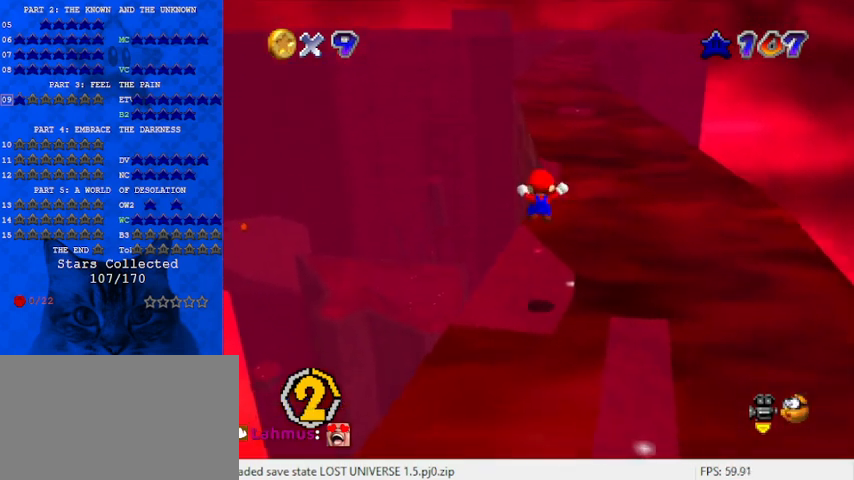
{"keys": ["down"], "events": [[33, "left", "down"], [33, "up", "down"], [100, "left", "up"], [167, "up", "up"], [400, "shift", "down"], [467, "down", "down"], [500, "shift", "up"]]}
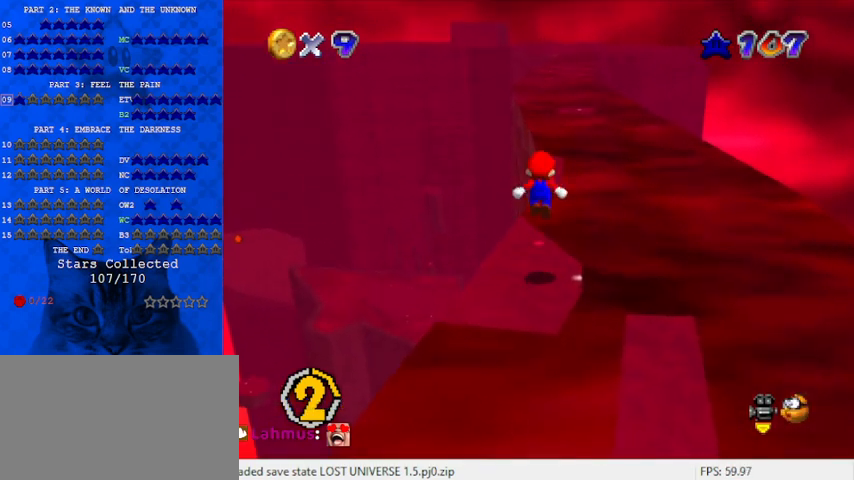
{"keys": ["right"], "events": [[100, "right", "down"], [133, "down", "up"], [133, "right", "up"], [367, "right", "down"]]}
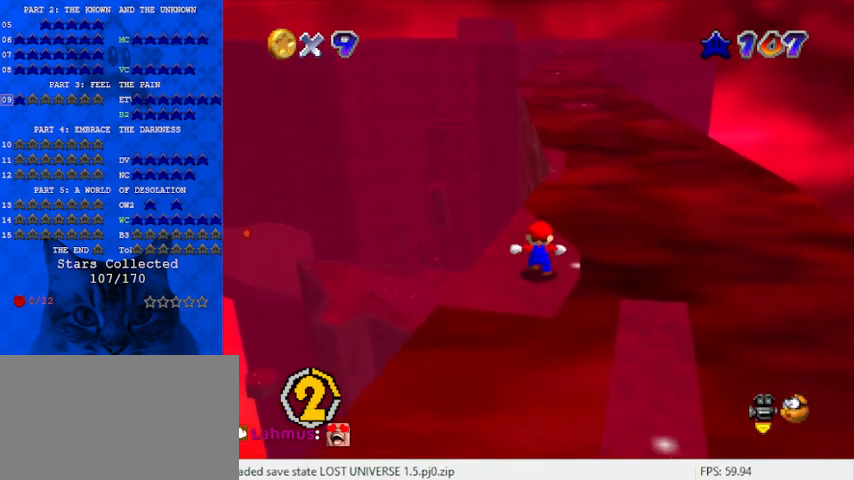
{"keys": ["up"], "events": [[67, "right", "up"], [300, "up", "down"]]}
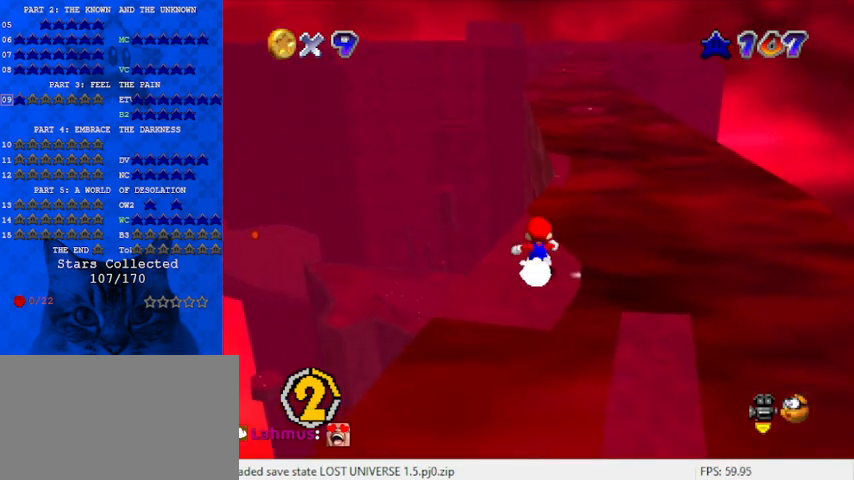
{"keys": ["right", "shift", "up", "y"], "events": [[133, "y", "down"], [200, "shift", "down"], [367, "right", "down"]]}
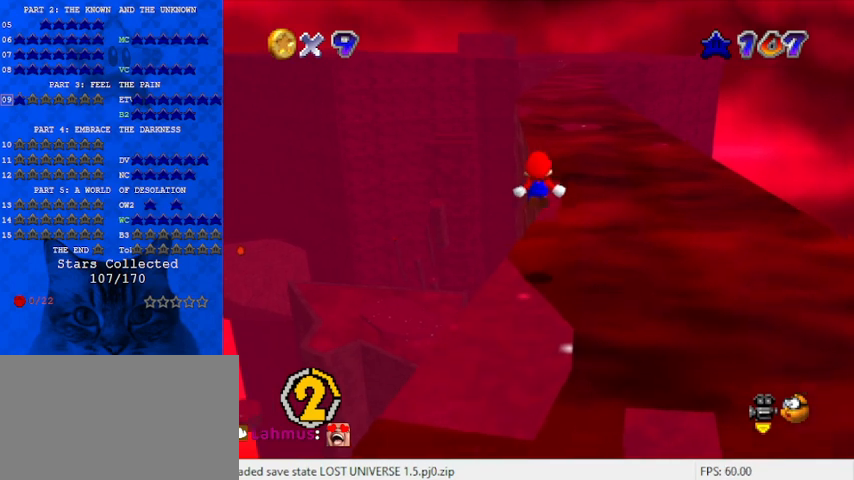
{"keys": [], "events": [[33, "right", "up"], [33, "shift", "up"], [67, "y", "up"], [233, "up", "up"]]}
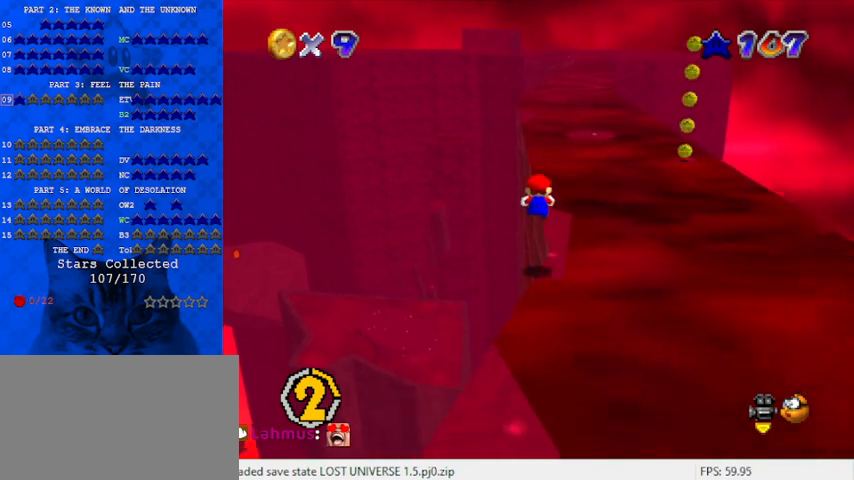
{"keys": ["shift"], "events": [[233, "up", "down"], [267, "right", "down"], [400, "up", "up"], [500, "right", "up"], [500, "shift", "down"]]}
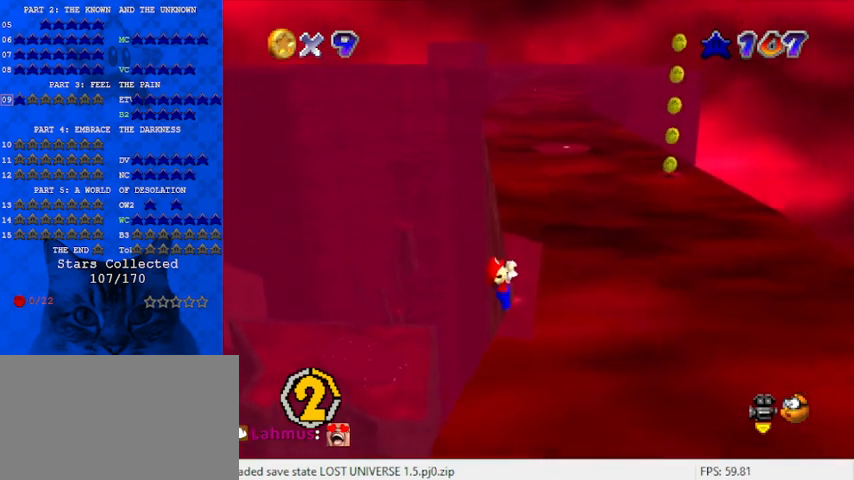
{"keys": [], "events": [[133, "shift", "up"], [233, "up", "down"], [300, "up", "up"]]}
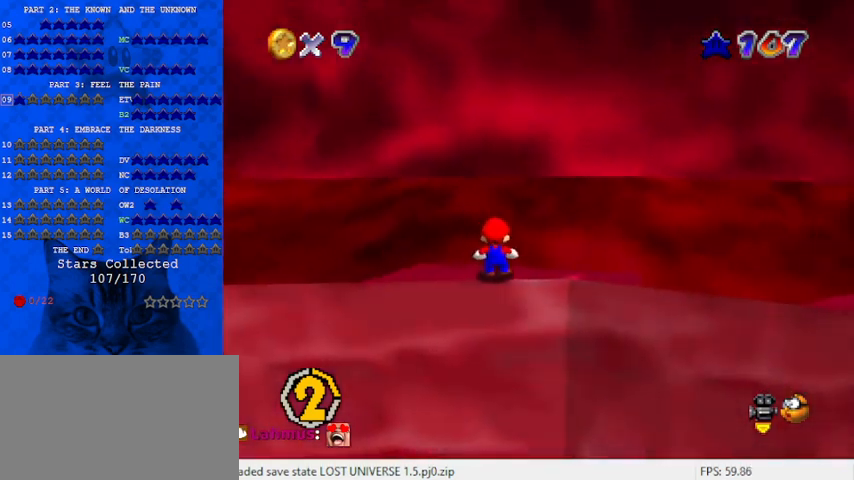
{"keys": [], "events": [[67, "d", "down"], [167, "d", "up"], [267, "d", "down"], [333, "d", "up"]]}
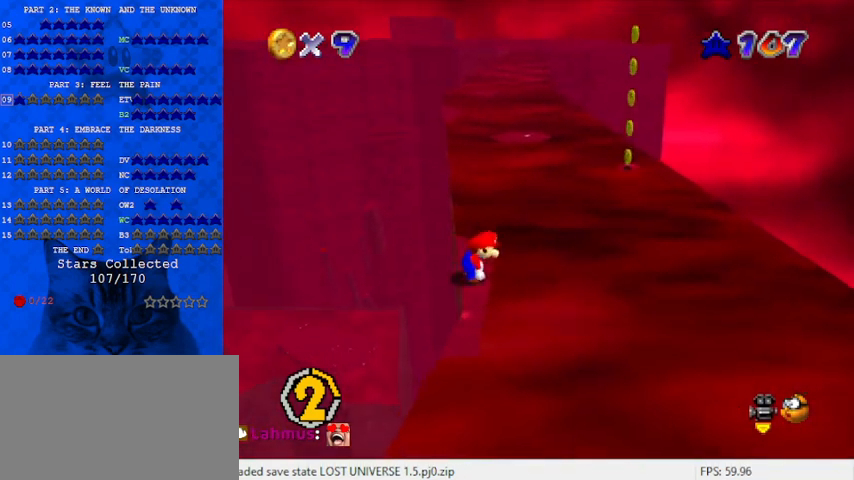
{"keys": ["up"], "events": [[67, "y", "down"], [167, "y", "up"], [367, "up", "down"]]}